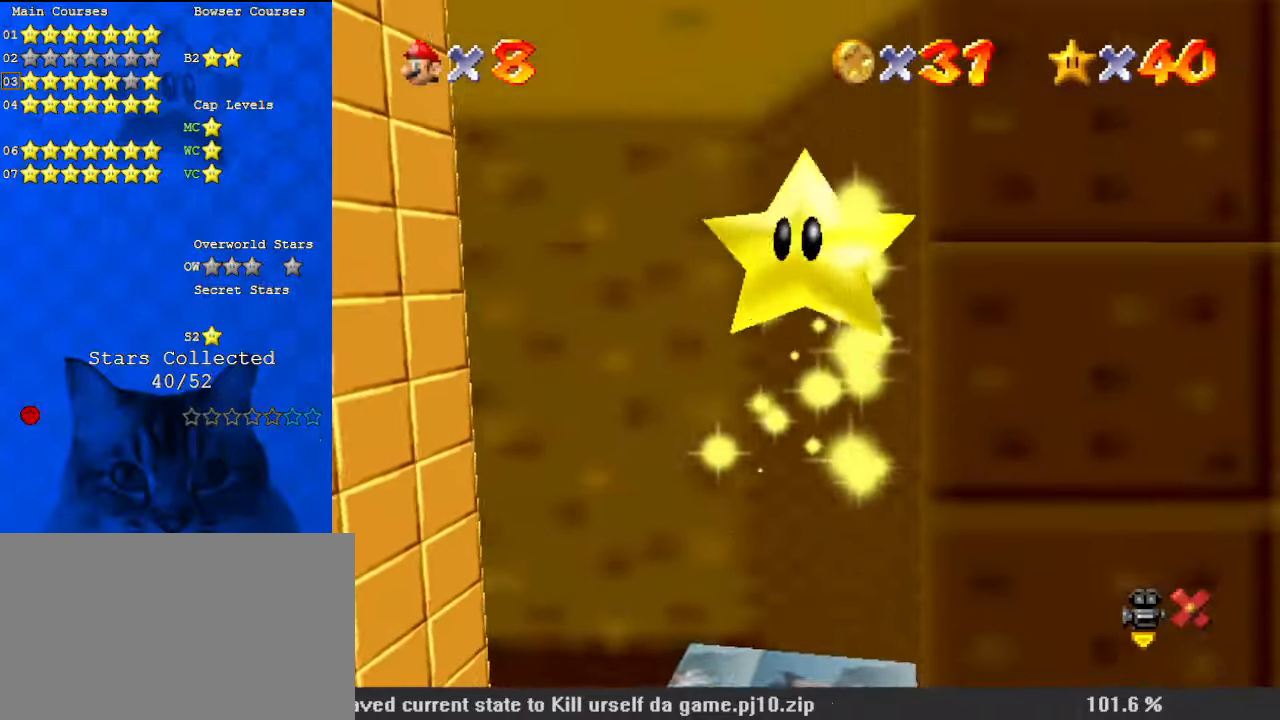
Gameplay with keyboard; each line is a JSON object with the keys held at the frame after it. "events" lists presses ("down") and releases ("up") of "a", "c", "ctrl", "d", "down", "left", "return", "right", "s", "shift", "up", "w", "x" and "y" between this image and that frame as [ms after this image, input, new state], when the widget could be followed in between. No other keys are recorded. Mouse input is not recorded.
{"keys": [], "events": []}
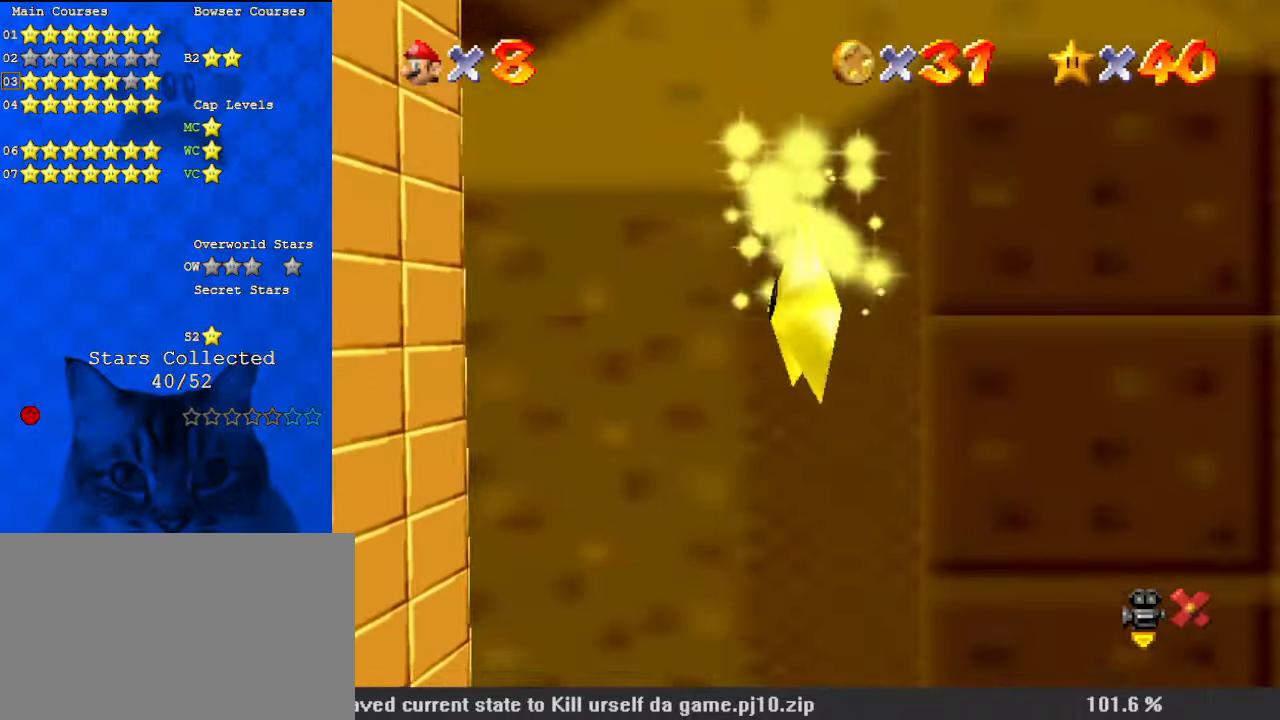
{"keys": [], "events": []}
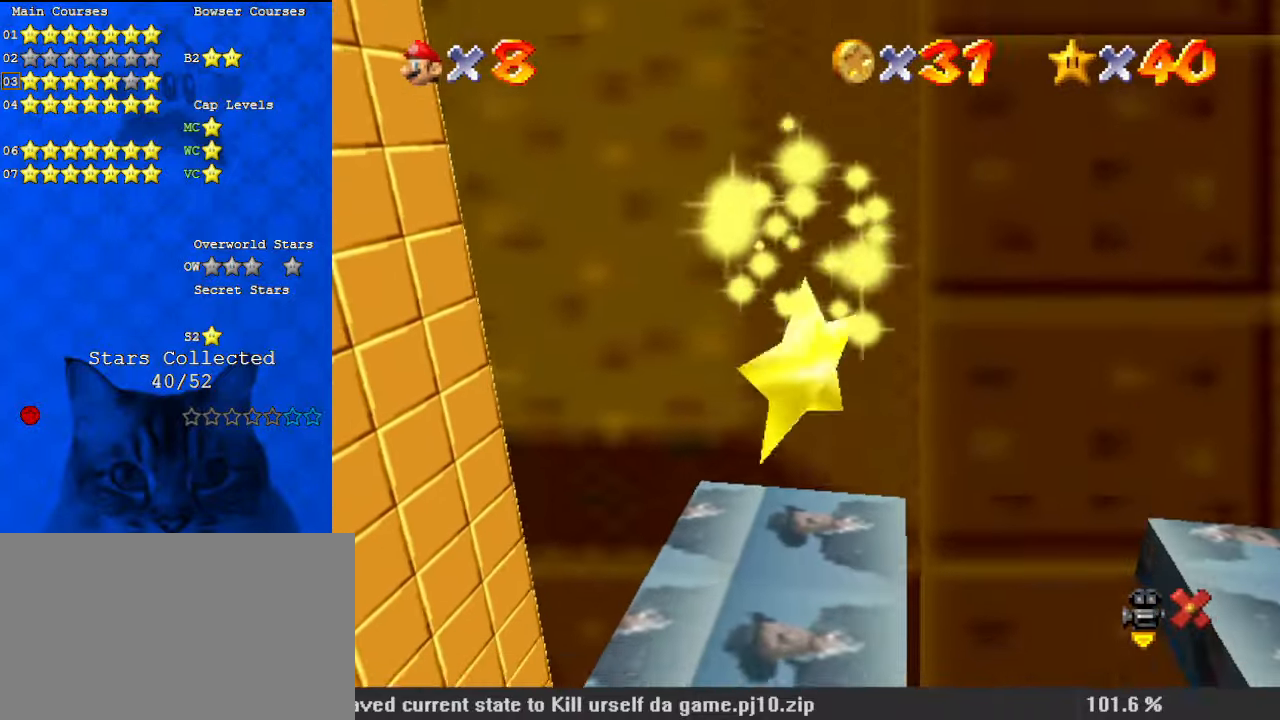
{"keys": ["down"], "events": [[200, "down", "down"]]}
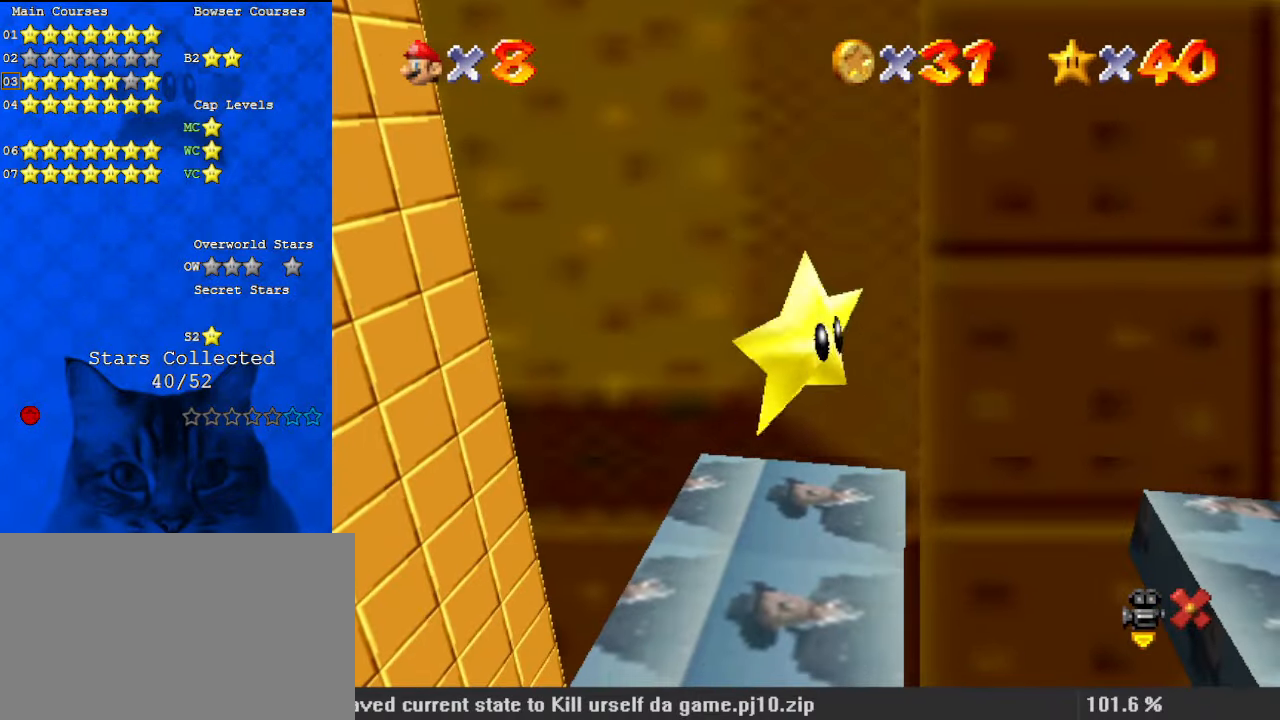
{"keys": ["down"], "events": []}
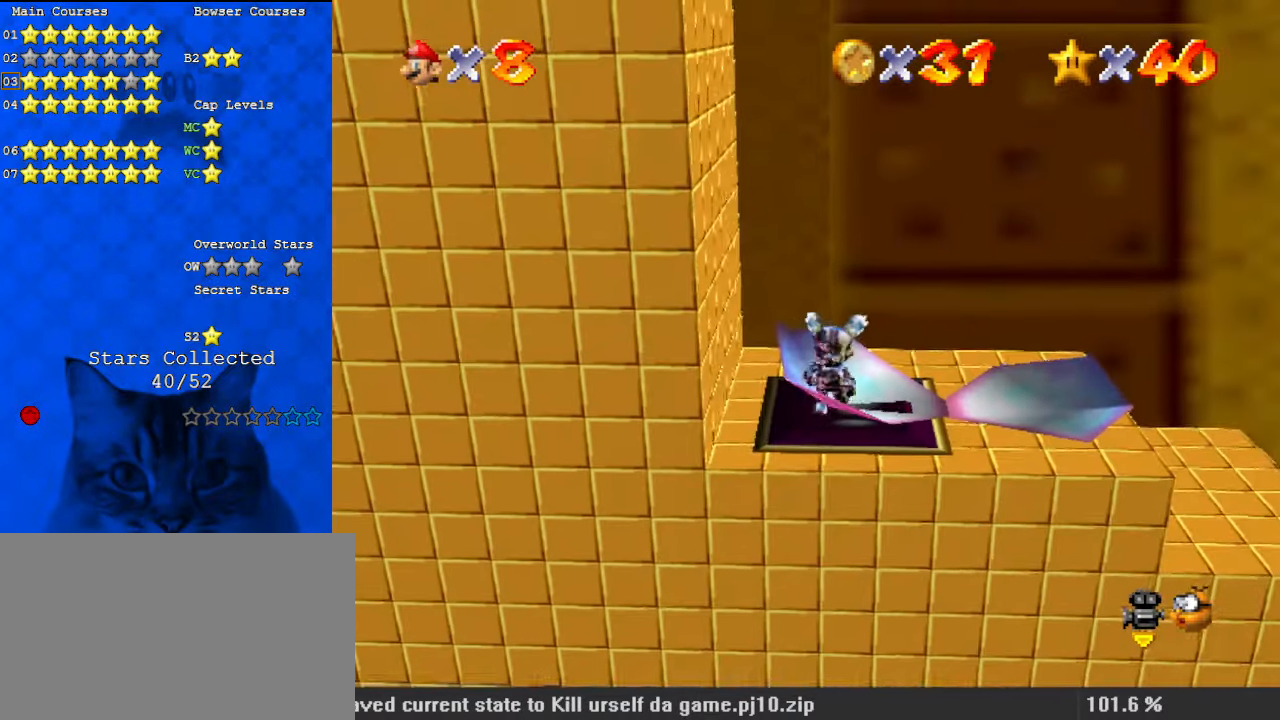
{"keys": ["right", "up"], "events": [[267, "right", "down"], [334, "down", "up"], [467, "up", "down"]]}
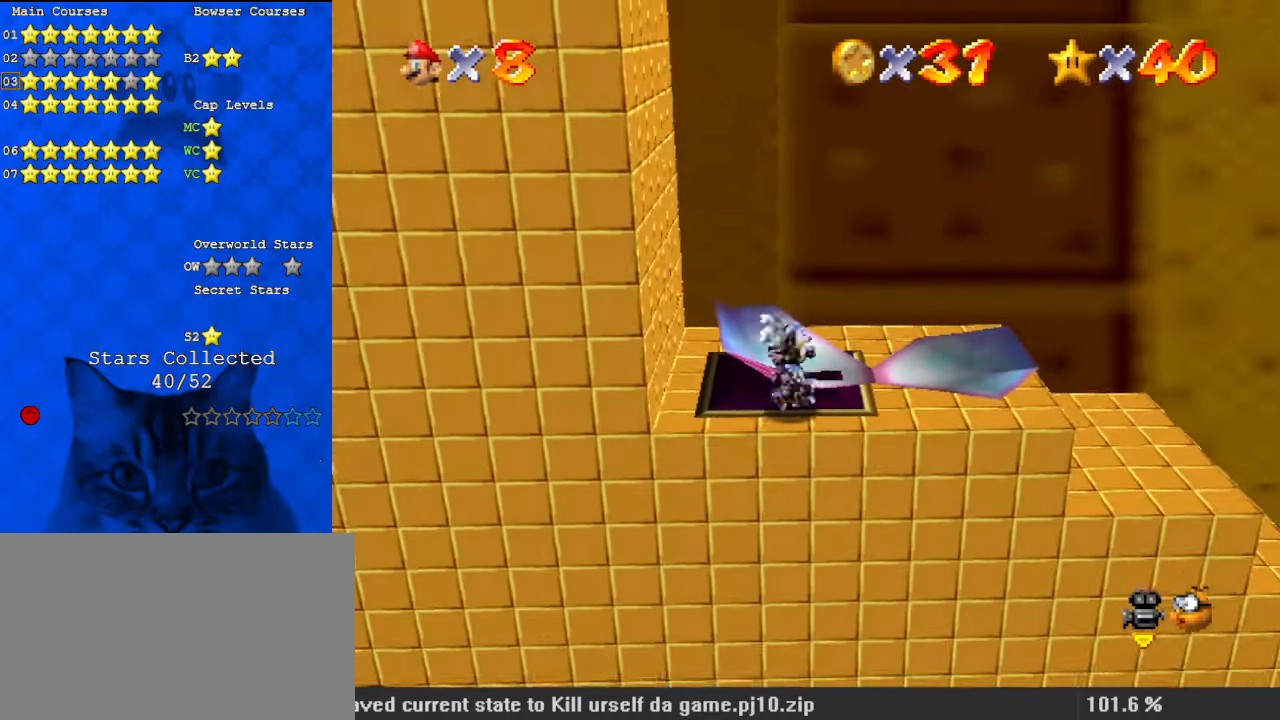
{"keys": ["left", "shift"], "events": [[100, "right", "up"], [234, "up", "up"], [434, "shift", "down"], [500, "left", "down"]]}
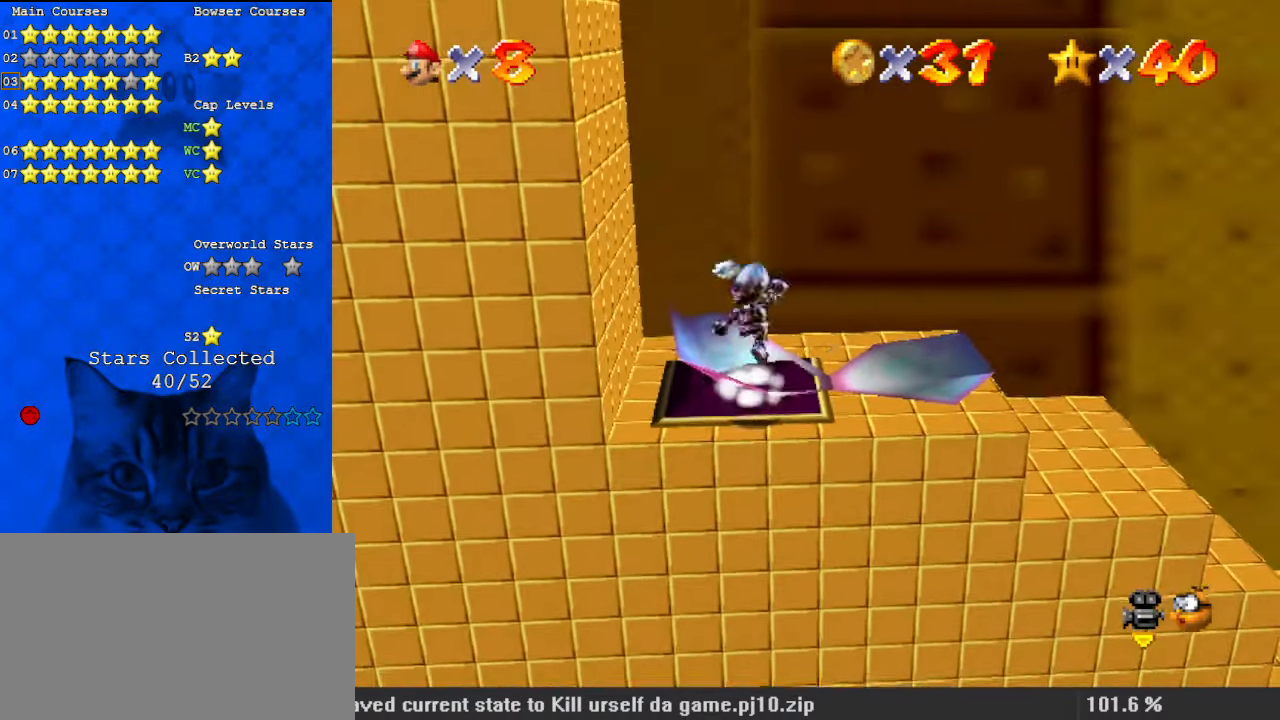
{"keys": [], "events": [[167, "left", "up"], [300, "shift", "up"]]}
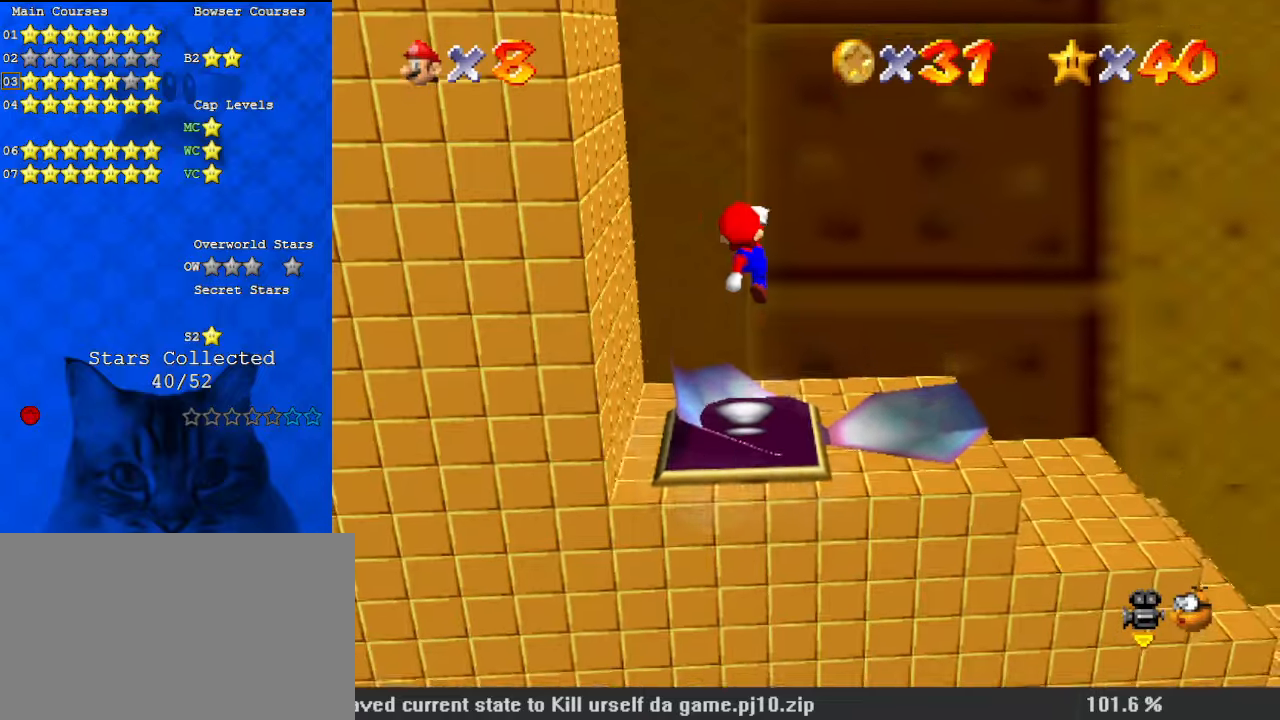
{"keys": ["down"], "events": [[67, "shift", "down"], [200, "down", "down"], [200, "left", "down"], [334, "shift", "up"], [434, "left", "up"]]}
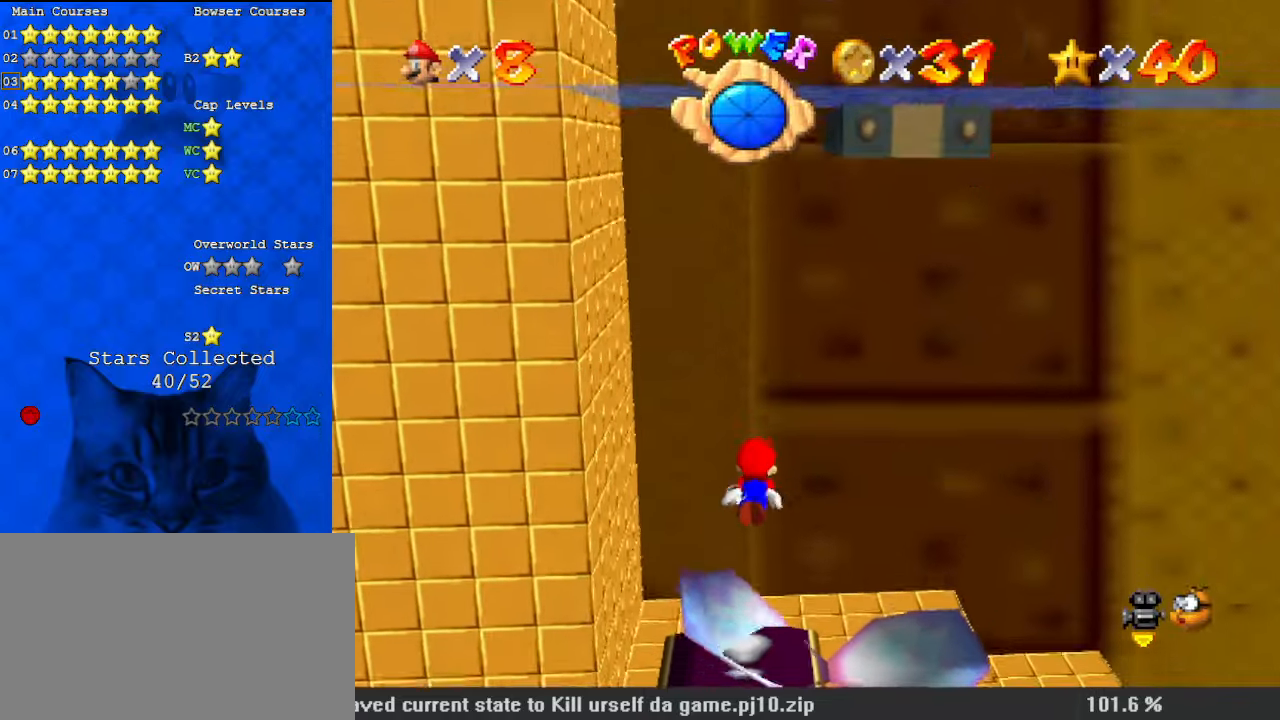
{"keys": ["down", "right", "shift"], "events": [[167, "shift", "down"], [200, "right", "down"]]}
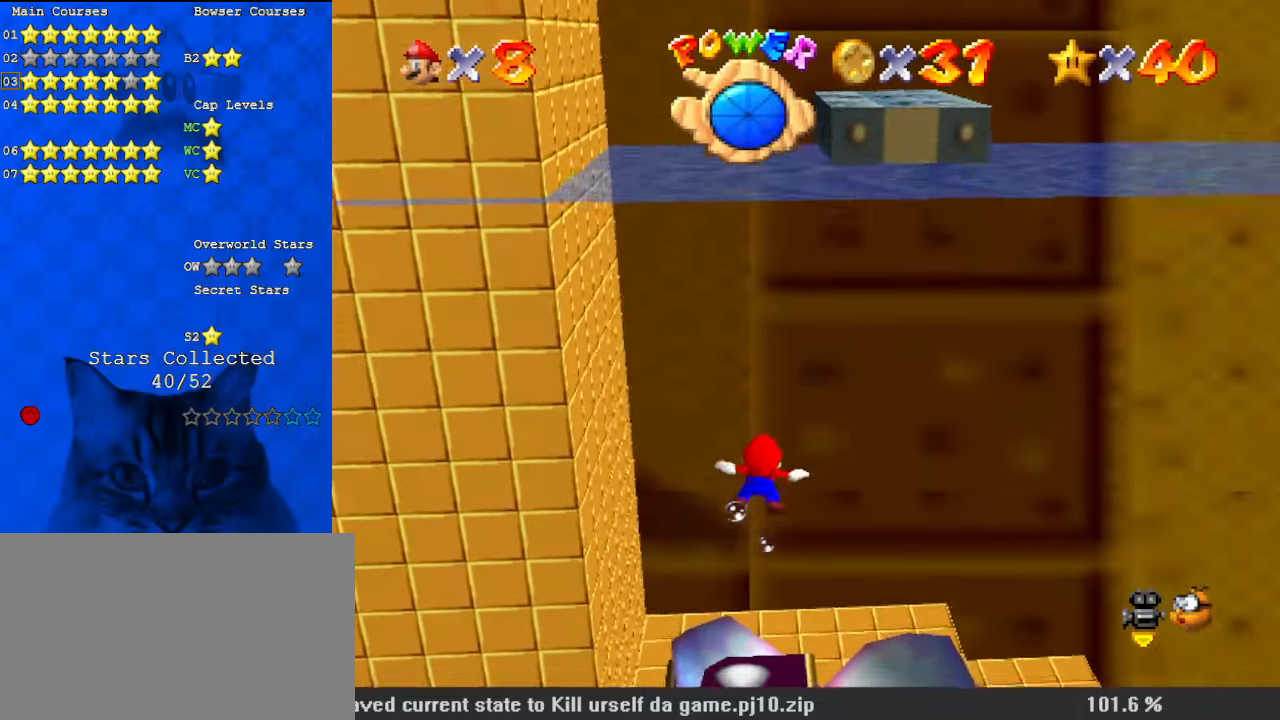
{"keys": ["down", "shift"], "events": [[67, "shift", "up"], [300, "right", "up"], [300, "shift", "down"]]}
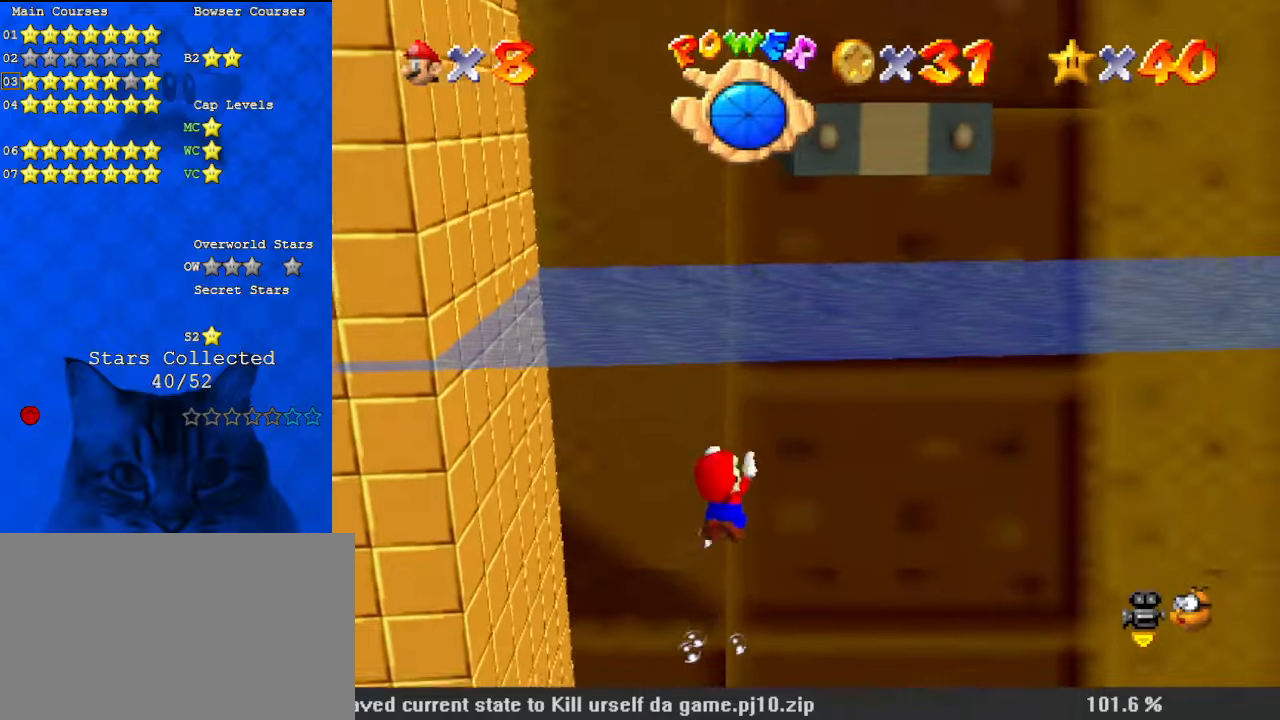
{"keys": ["down", "left"], "events": [[200, "shift", "up"], [234, "left", "down"]]}
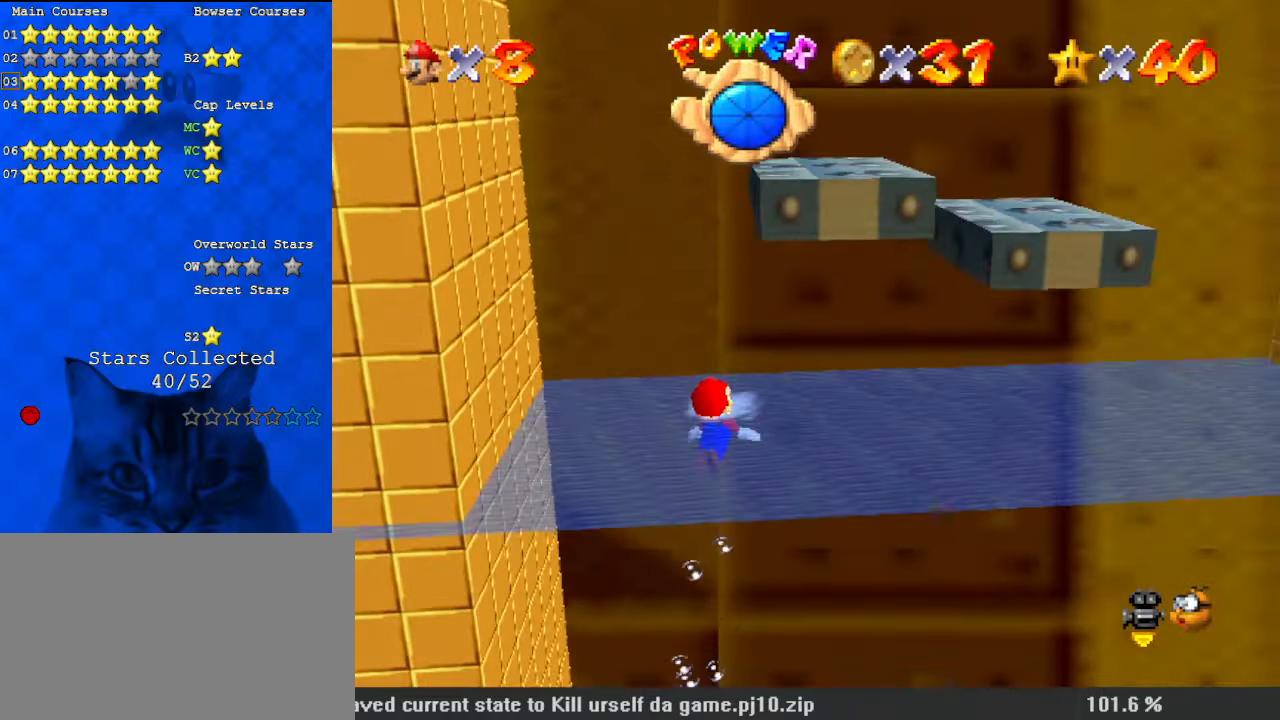
{"keys": ["right"], "events": [[67, "left", "up"], [67, "right", "down"], [234, "down", "up"]]}
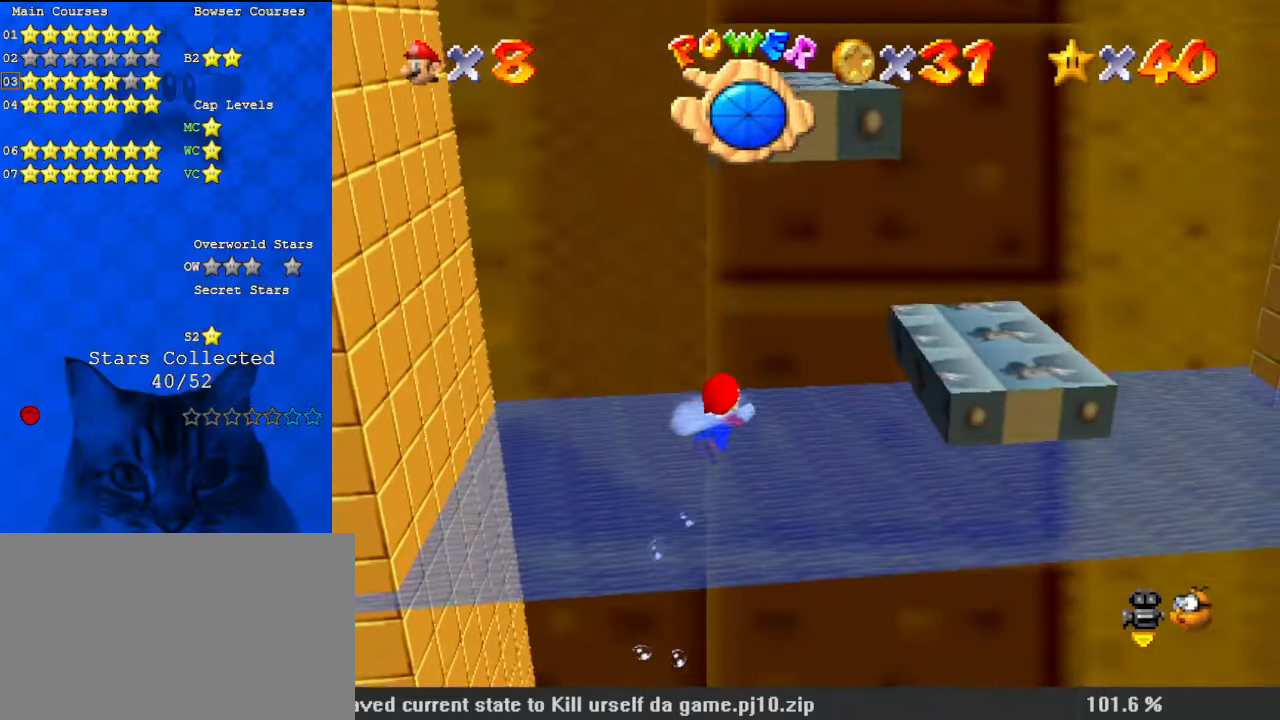
{"keys": ["right"], "events": []}
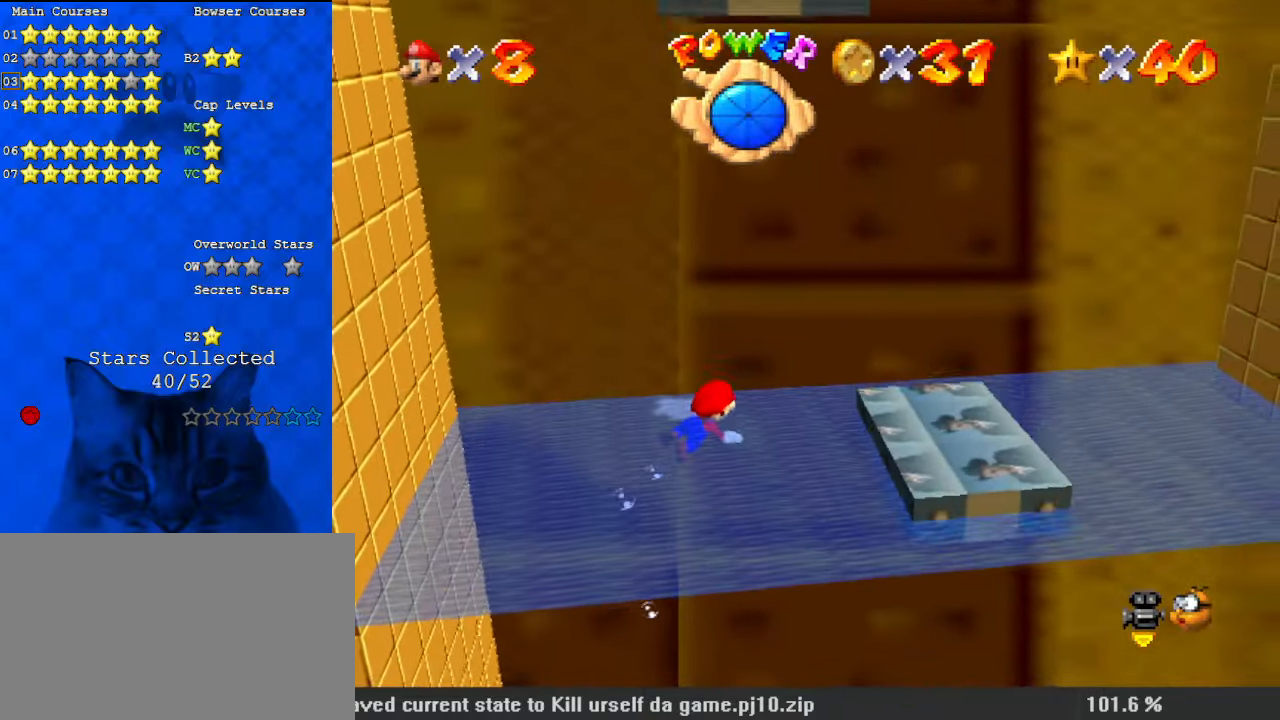
{"keys": ["right"], "events": []}
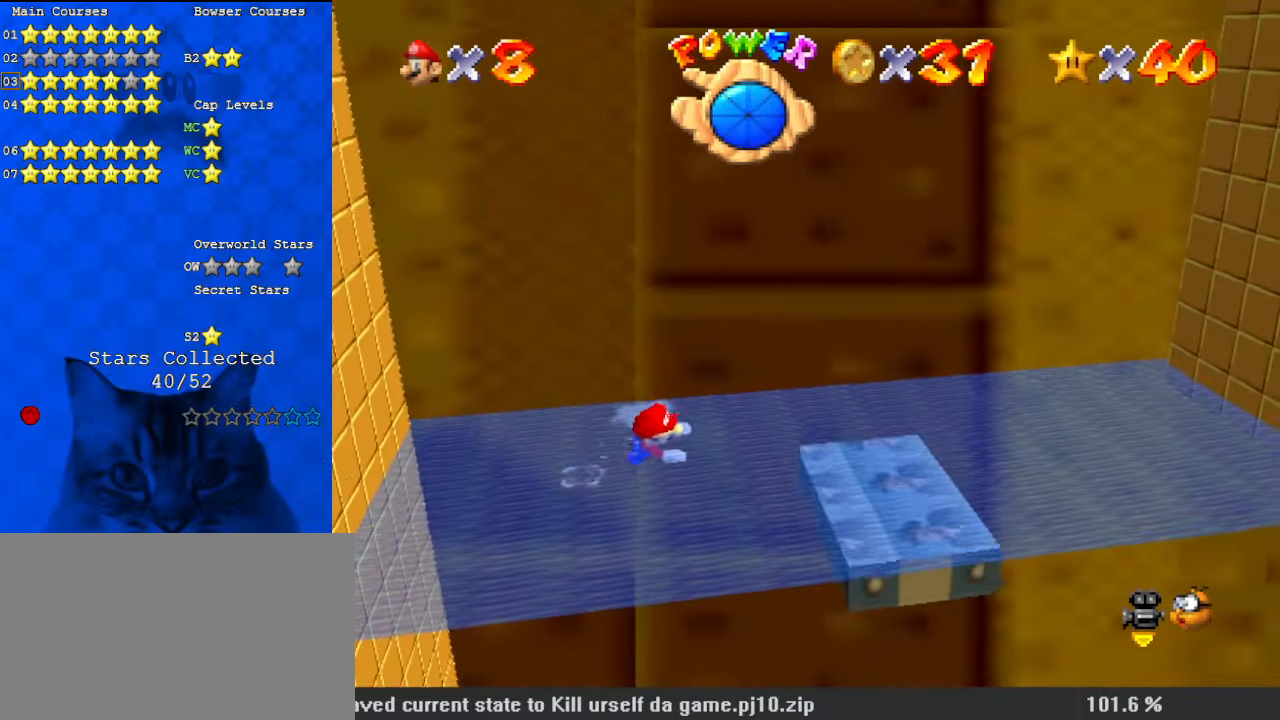
{"keys": ["right"], "events": [[34, "right", "up"], [200, "right", "down"]]}
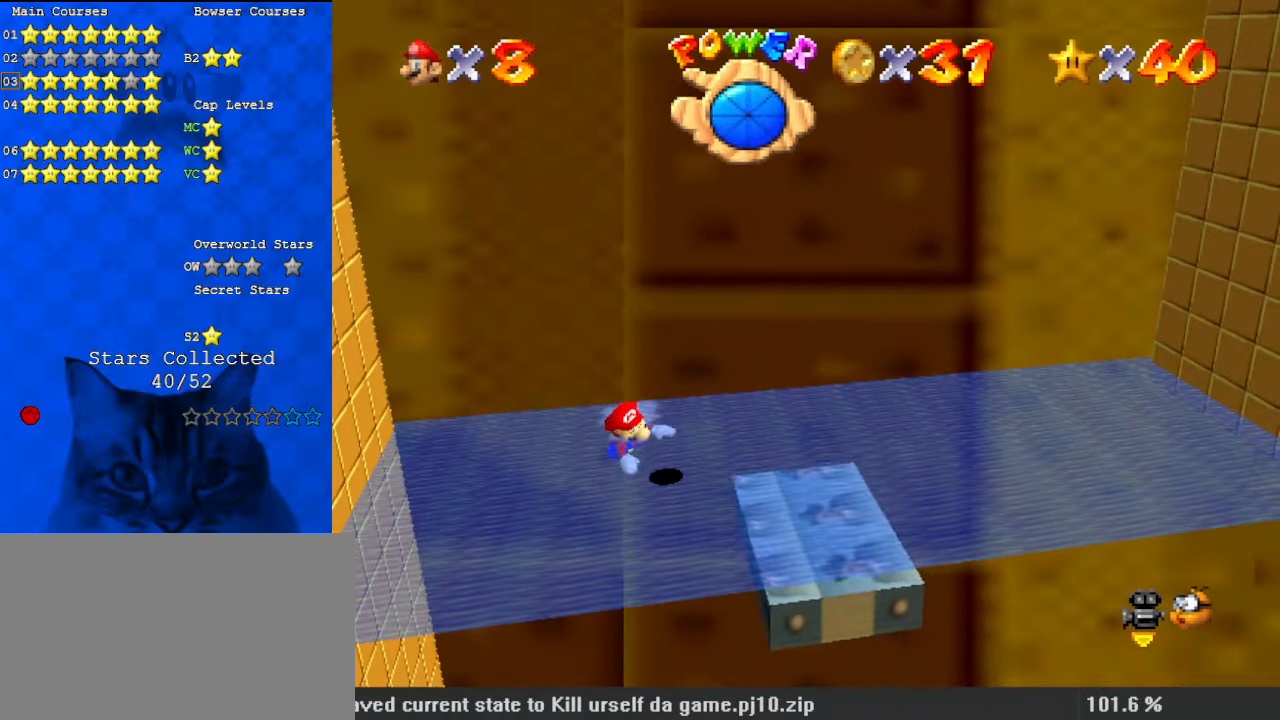
{"keys": ["down"], "events": [[167, "right", "up"], [467, "down", "down"]]}
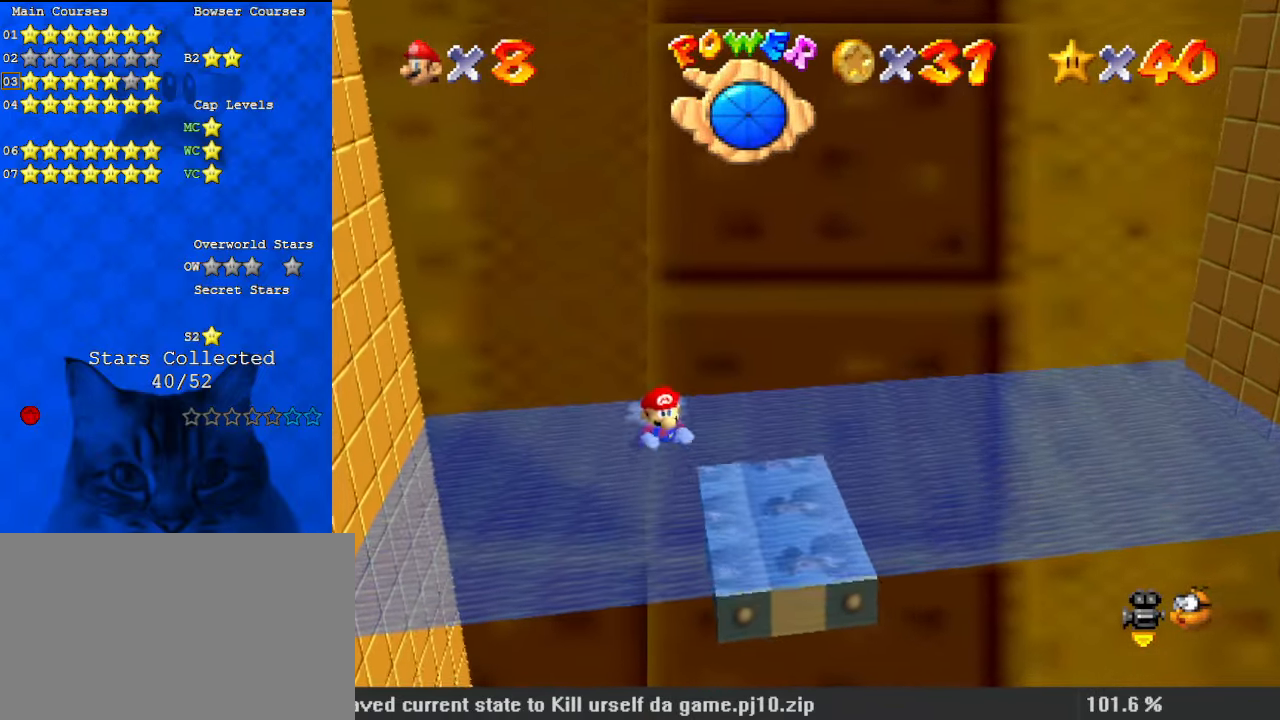
{"keys": ["up"], "events": [[100, "shift", "down"], [200, "down", "up"], [267, "shift", "up"], [267, "up", "down"], [334, "right", "down"], [467, "right", "up"]]}
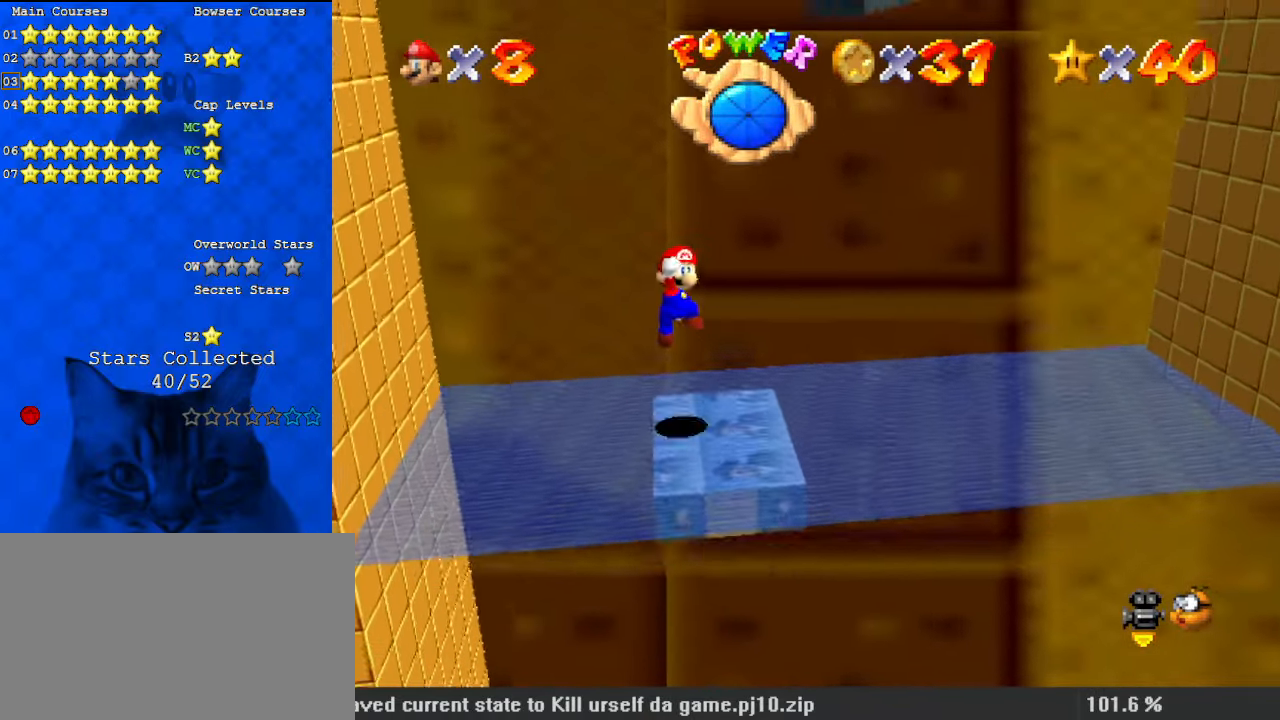
{"keys": ["shift", "up"], "events": [[234, "up", "up"], [334, "up", "down"], [367, "shift", "down"]]}
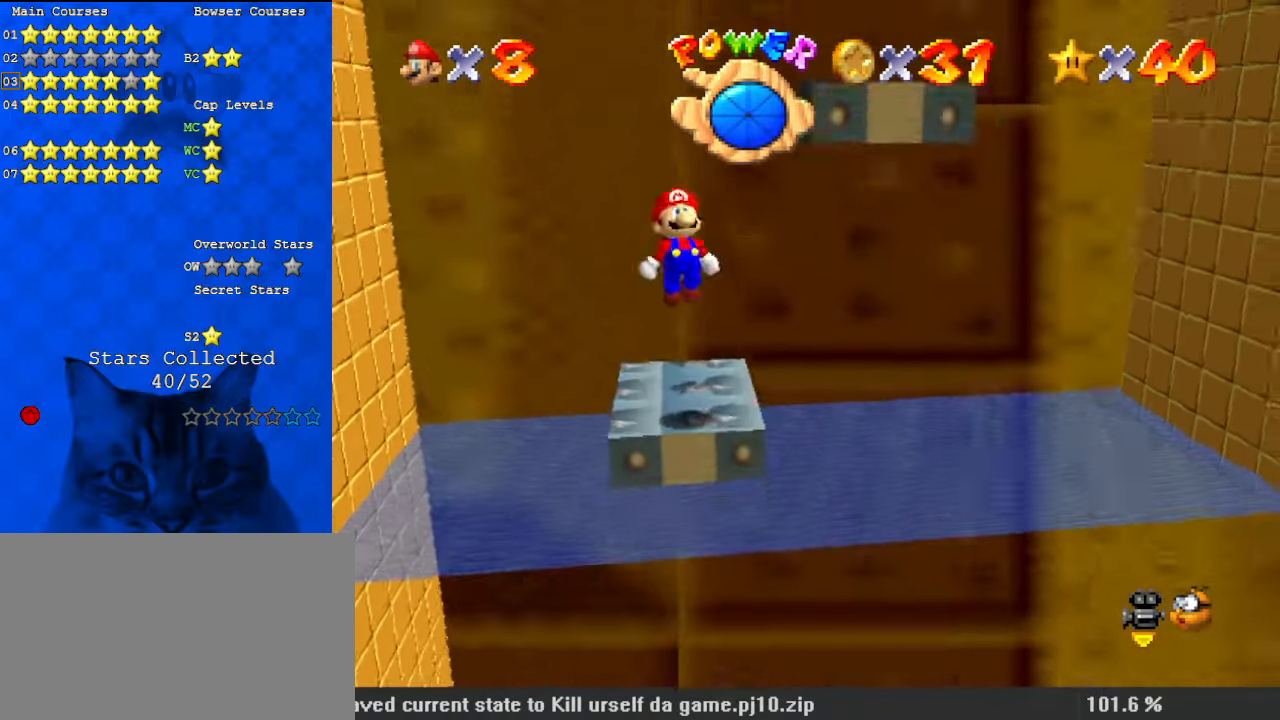
{"keys": ["down", "shift"], "events": [[334, "up", "up"], [434, "down", "down"]]}
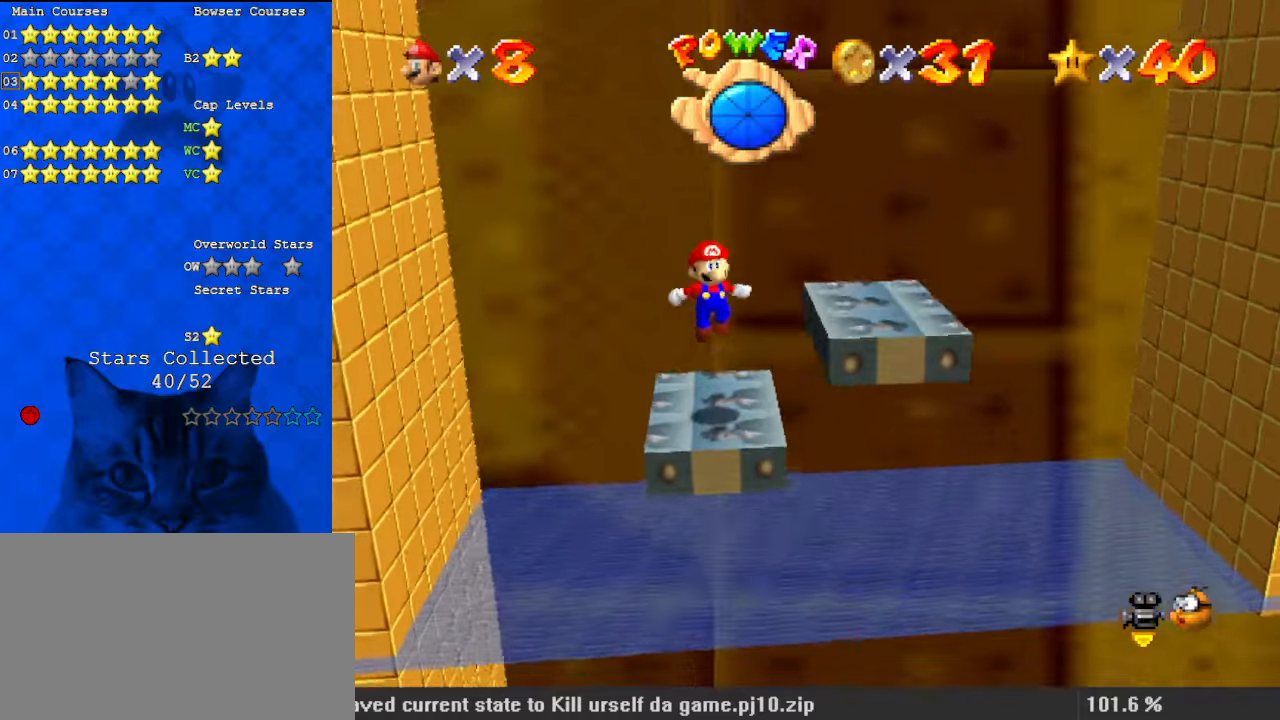
{"keys": ["shift"], "events": [[34, "down", "up"], [300, "down", "down"], [434, "down", "up"]]}
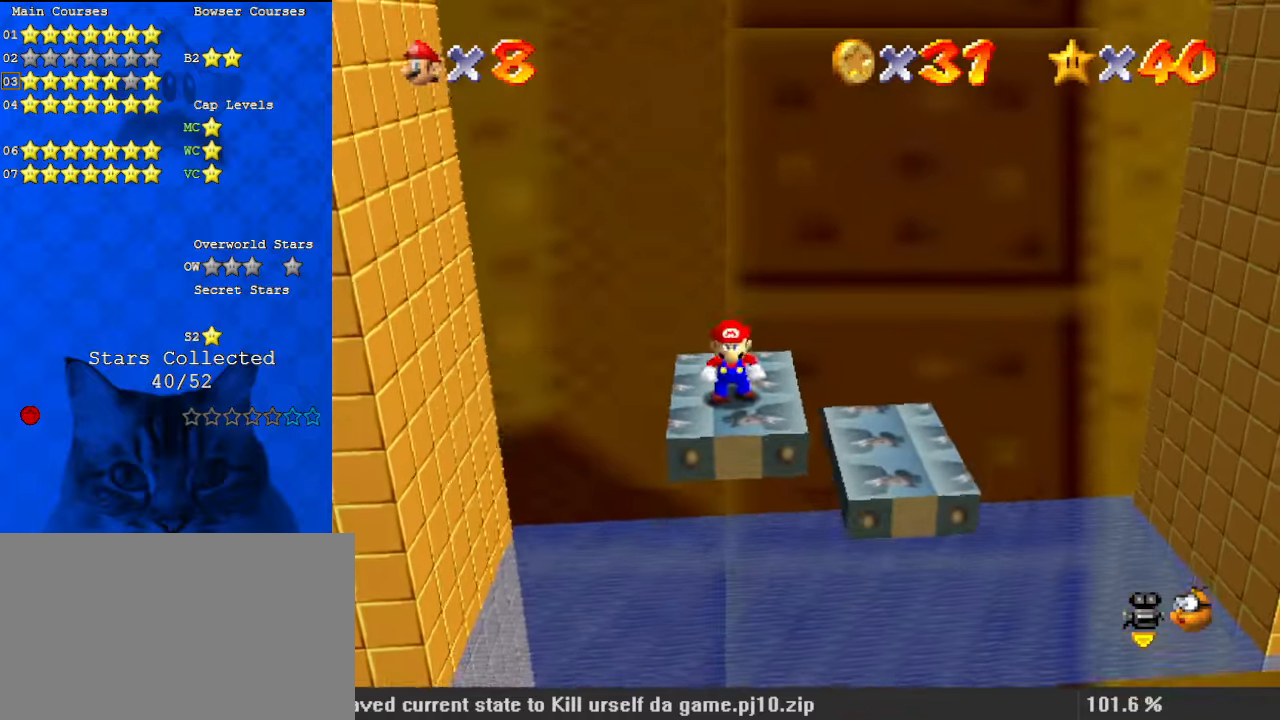
{"keys": ["shift"], "events": [[67, "up", "down"], [167, "ctrl", "down"], [167, "up", "up"], [234, "shift", "up"], [267, "ctrl", "up"], [300, "shift", "down"]]}
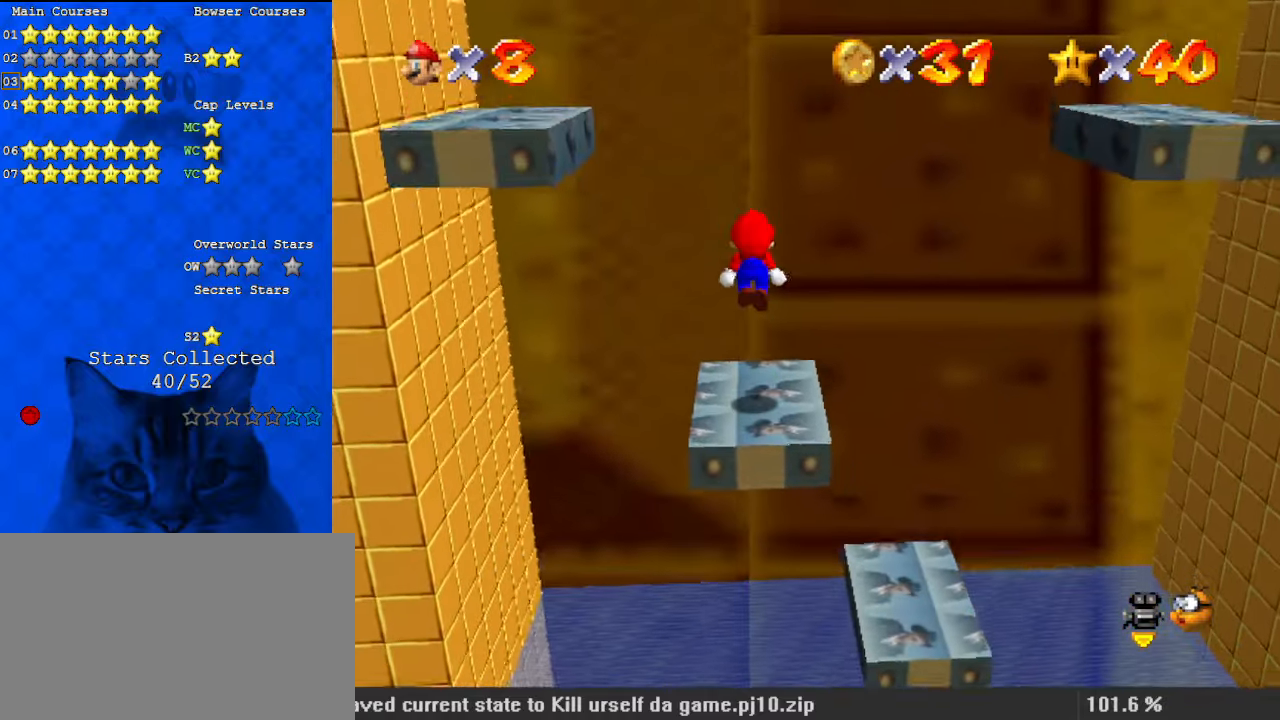
{"keys": [], "events": [[134, "ctrl", "down"], [267, "shift", "up"], [334, "ctrl", "up"]]}
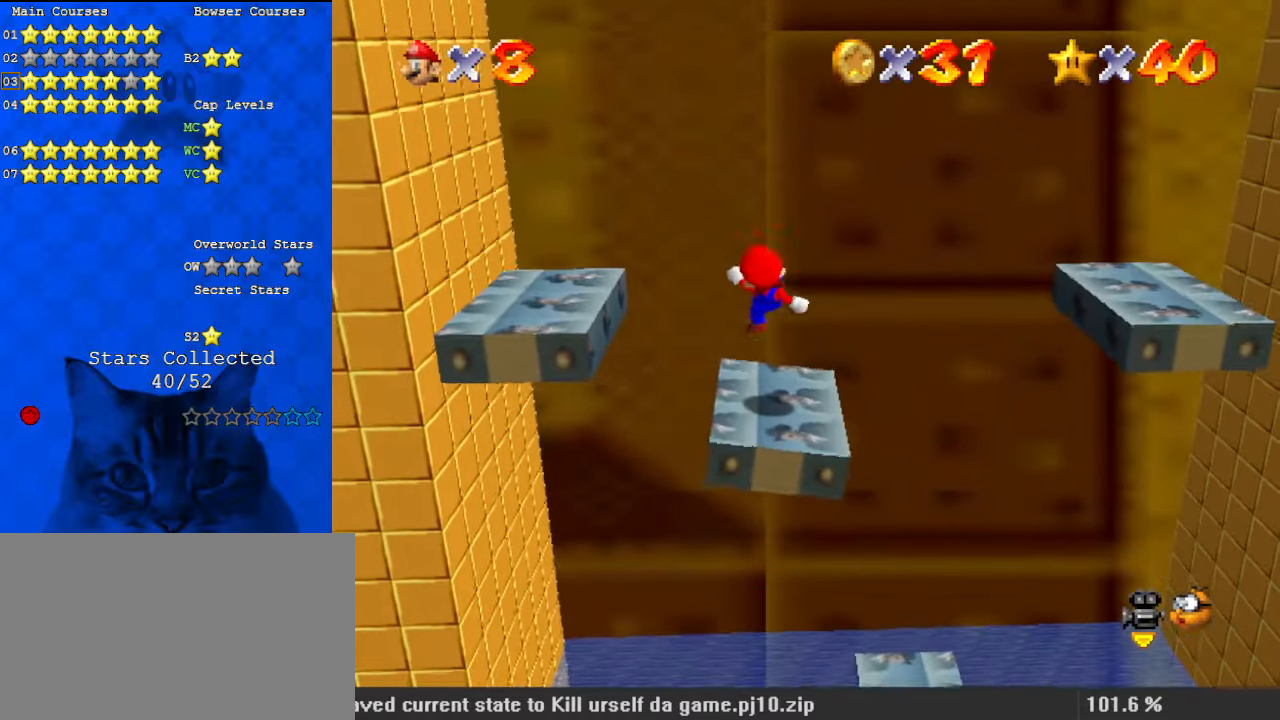
{"keys": ["left", "shift"], "events": [[200, "shift", "down"], [267, "left", "down"]]}
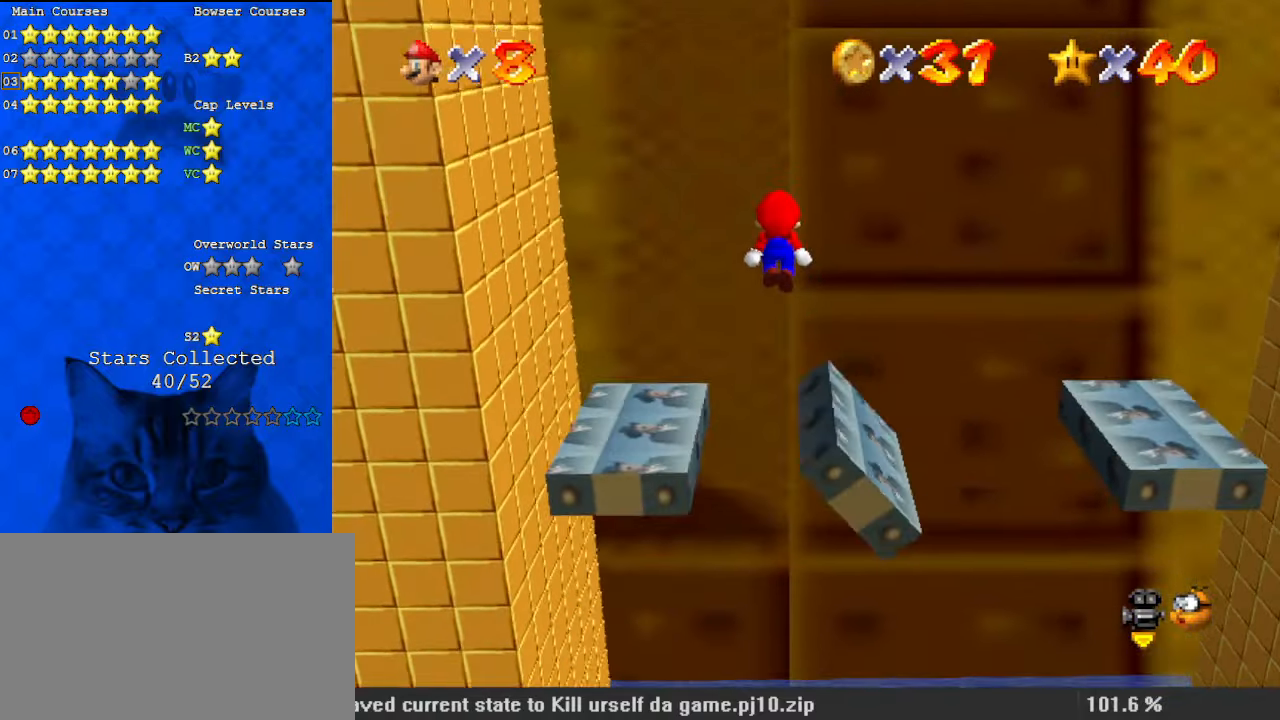
{"keys": ["right", "shift"], "events": [[434, "left", "up"], [434, "right", "down"]]}
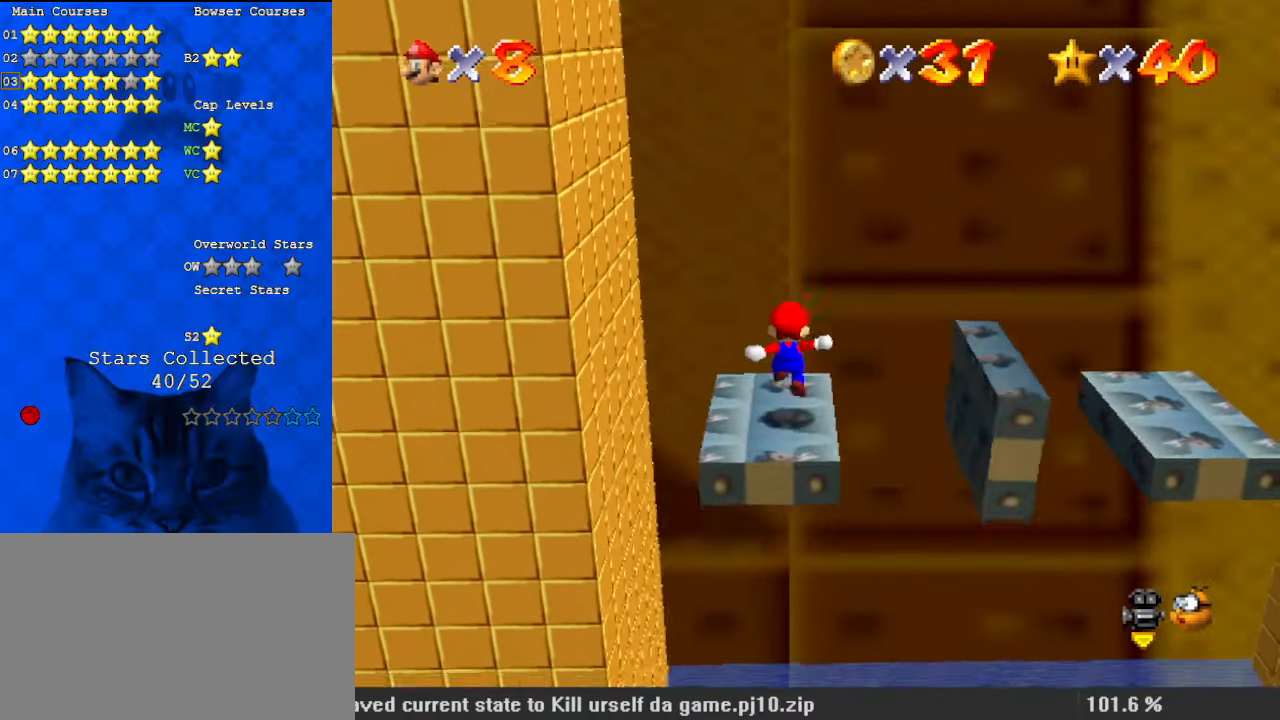
{"keys": ["right"], "events": [[34, "right", "up"], [400, "ctrl", "down"], [467, "ctrl", "up"], [467, "right", "down"], [467, "shift", "up"]]}
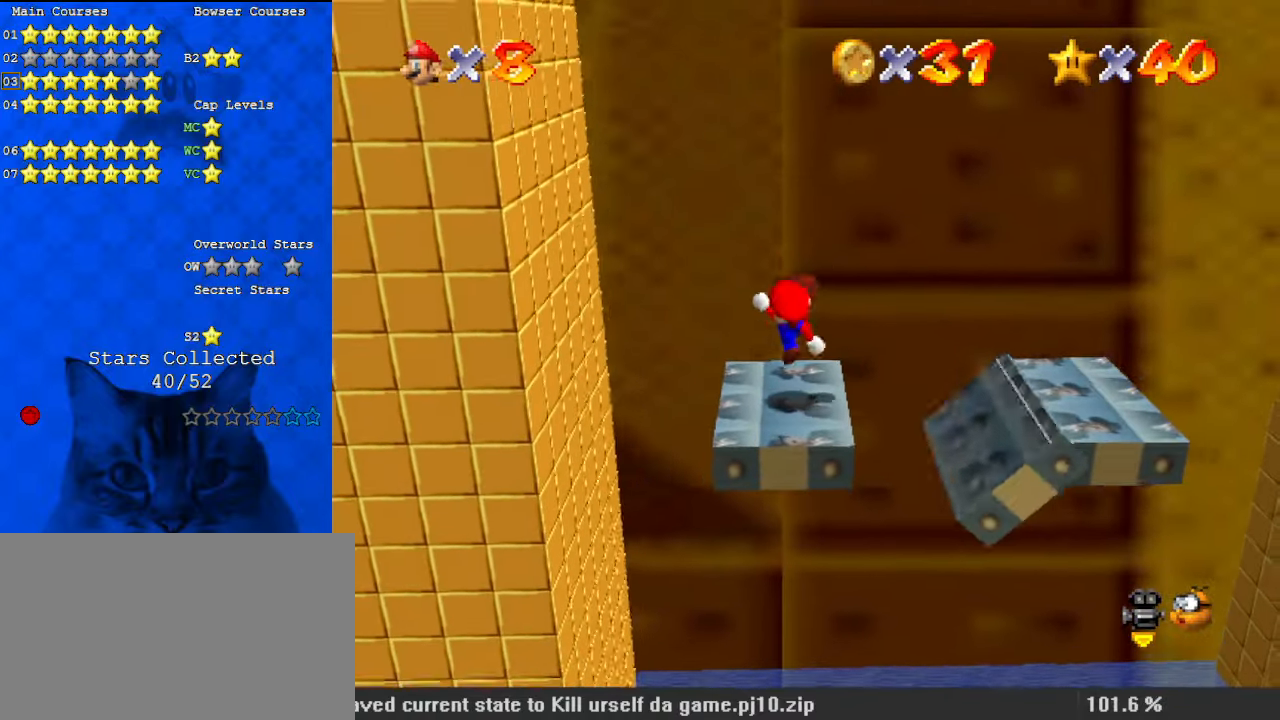
{"keys": ["shift"], "events": [[67, "right", "up"], [267, "shift", "down"]]}
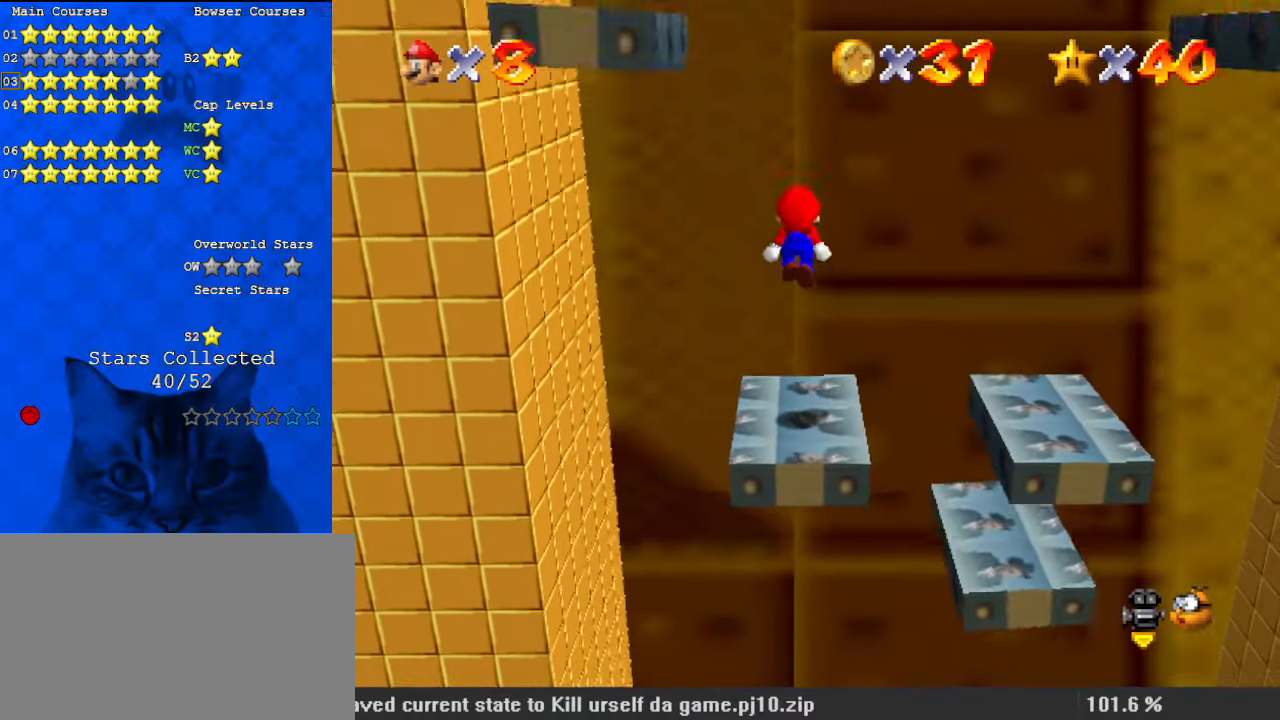
{"keys": [], "events": [[100, "ctrl", "down"], [234, "ctrl", "up"], [234, "shift", "up"]]}
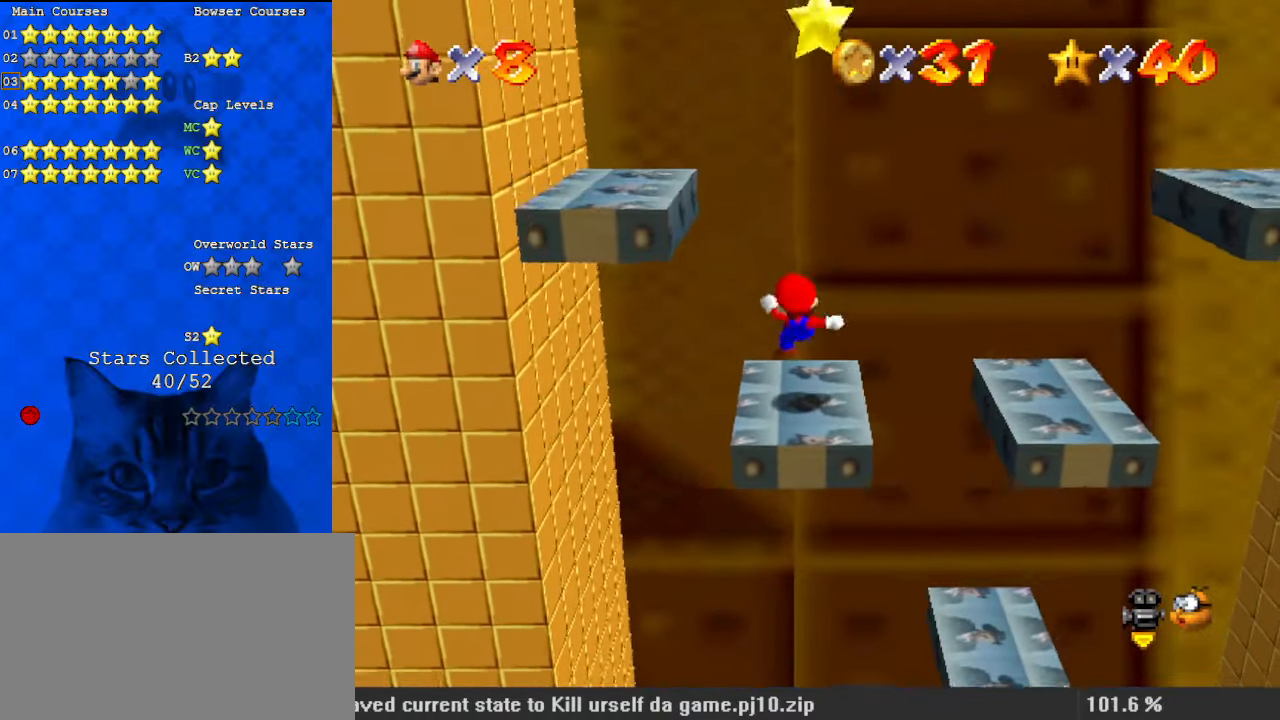
{"keys": ["y"], "events": [[134, "shift", "down"], [400, "right", "down"], [500, "right", "up"], [500, "shift", "up"], [500, "y", "down"]]}
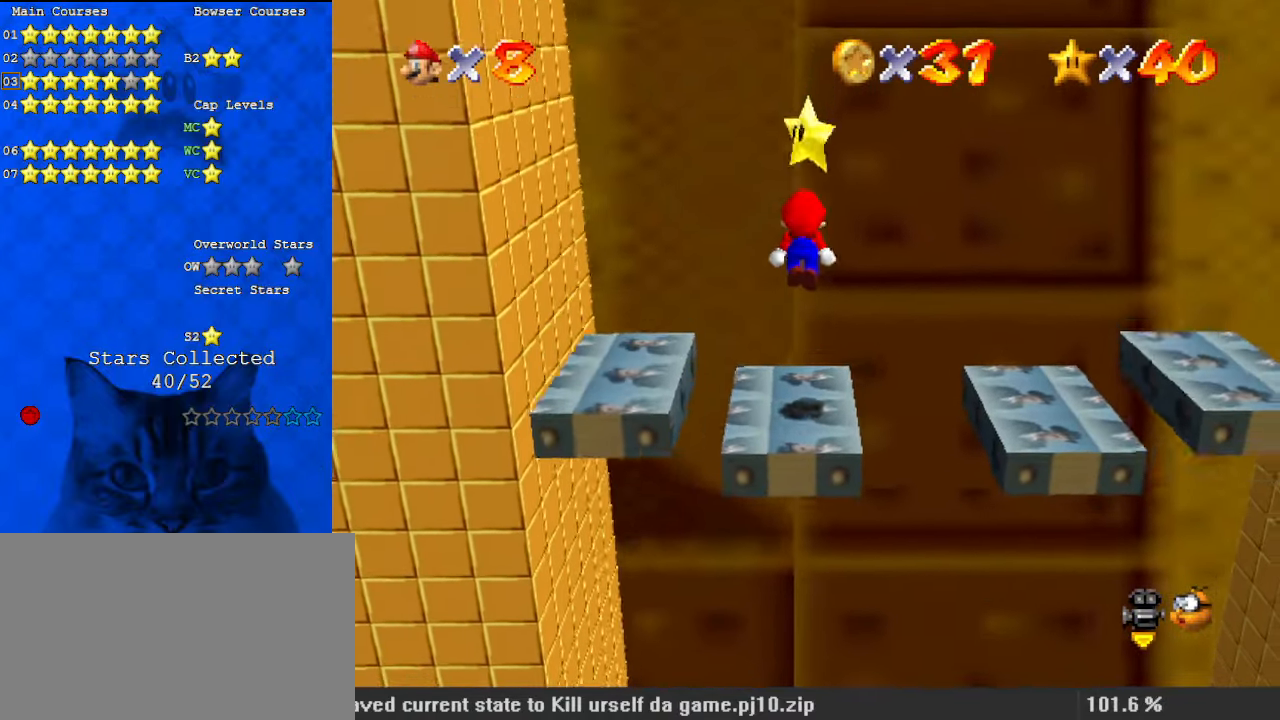
{"keys": [], "events": [[100, "shift", "down"], [234, "y", "up"], [267, "shift", "up"]]}
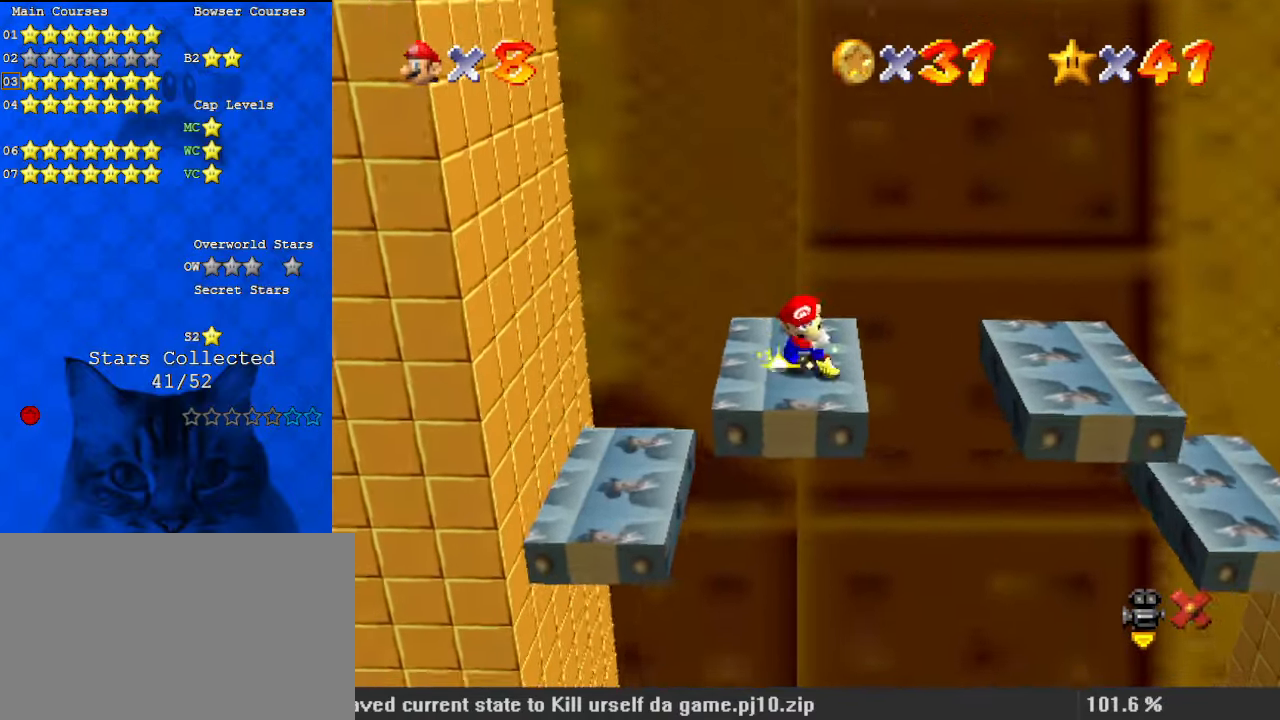
{"keys": [], "events": []}
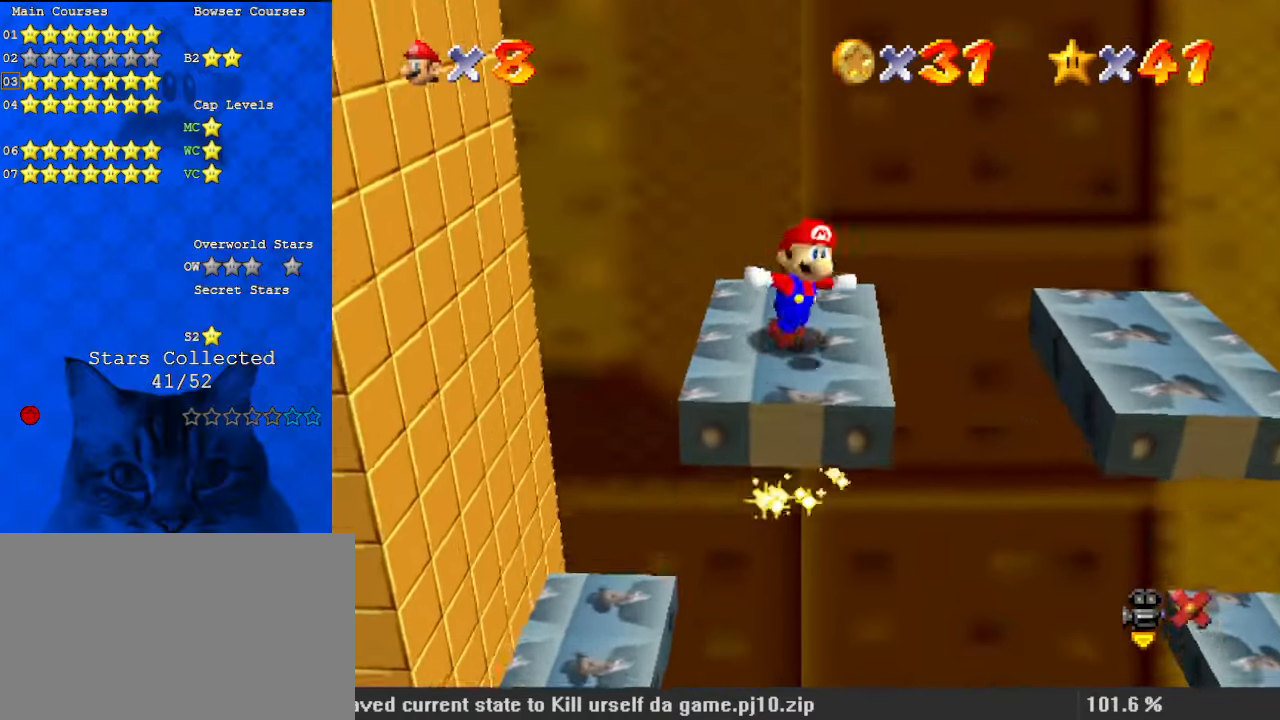
{"keys": [], "events": []}